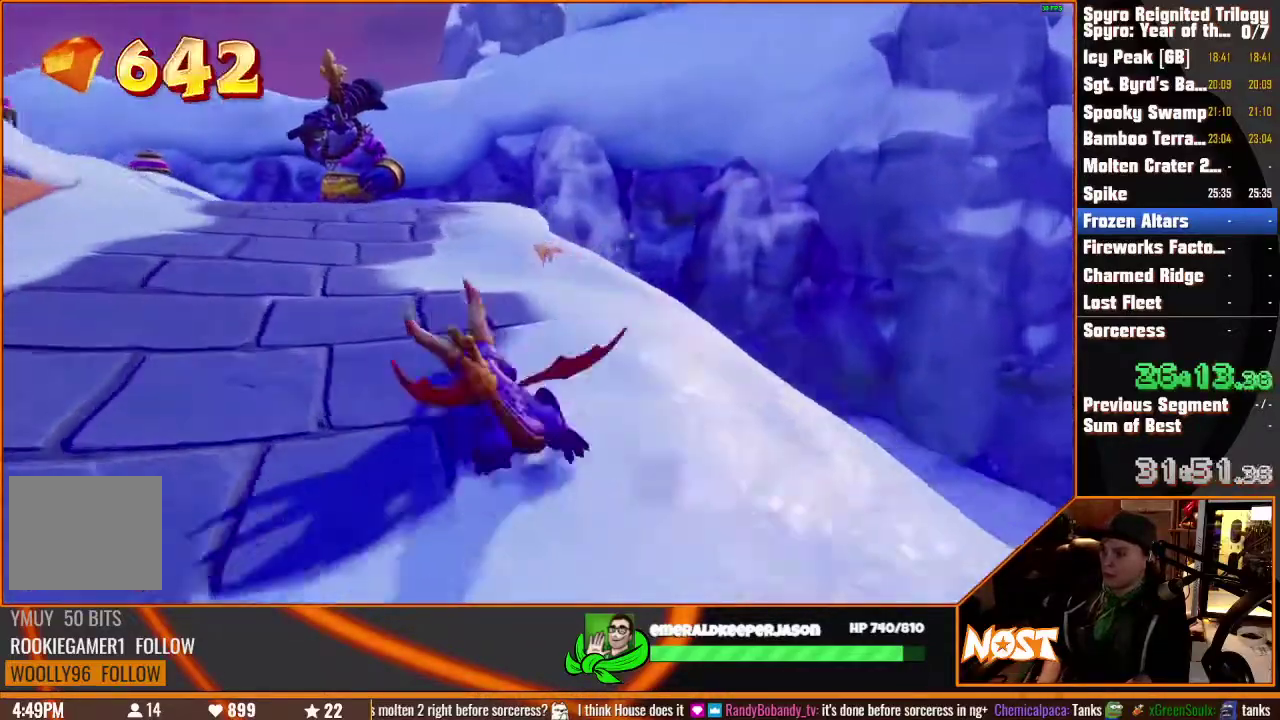
Gameplay with a controller (PlayStation layout); each line is a JSON object with the inputs held at the frame after it. "events" lists button and stick changes between this image and that frame as [ms after this image, input, new state], when the widget could be followed in between. This overlay highlights the sticks when they move; stick clicks (R3) are not distinguishable. Not read: CIRCLE CROSS DPAD_DOWN DPAD_LEFT DPAD_RIGHT DPAD_UP HOME L1 L2 L3 R1 R2 R3 SELECT START TOUCHPAD TRIANGLE.
{"buttons": ["SQUARE"], "left_stick": "up-left", "right_stick": "center"}
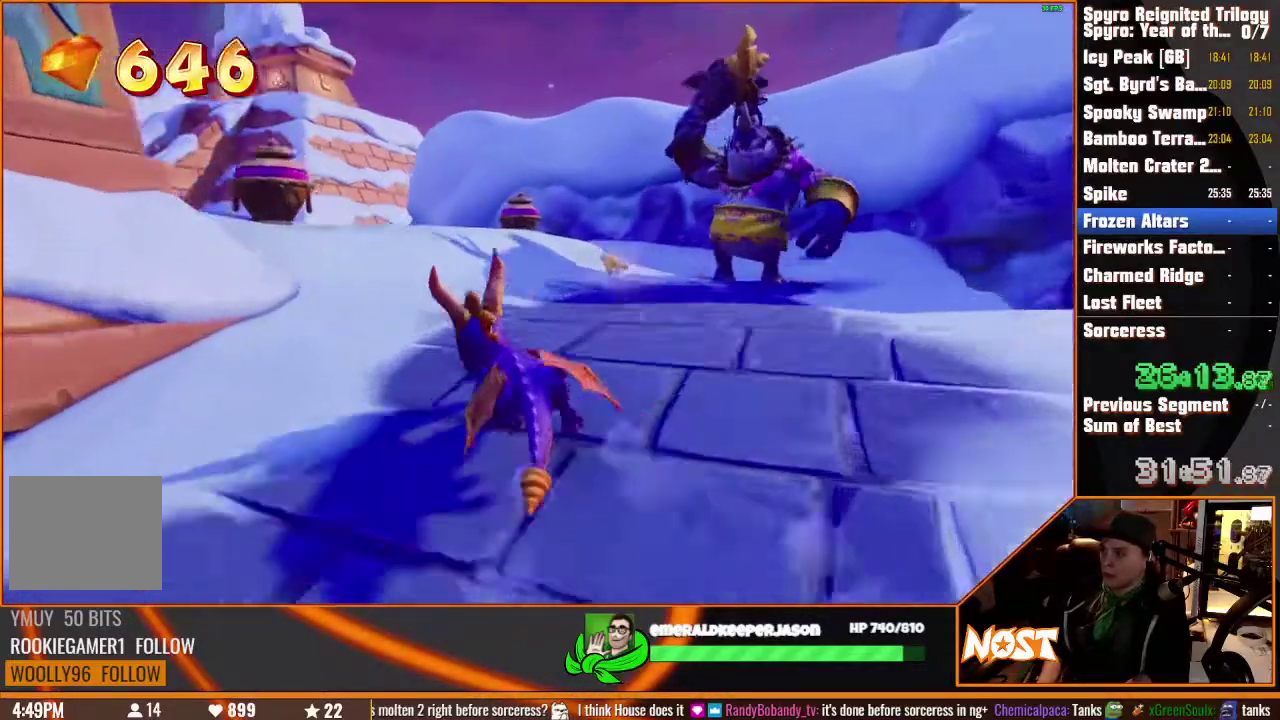
{"buttons": ["SQUARE"], "left_stick": "up-left", "right_stick": "center"}
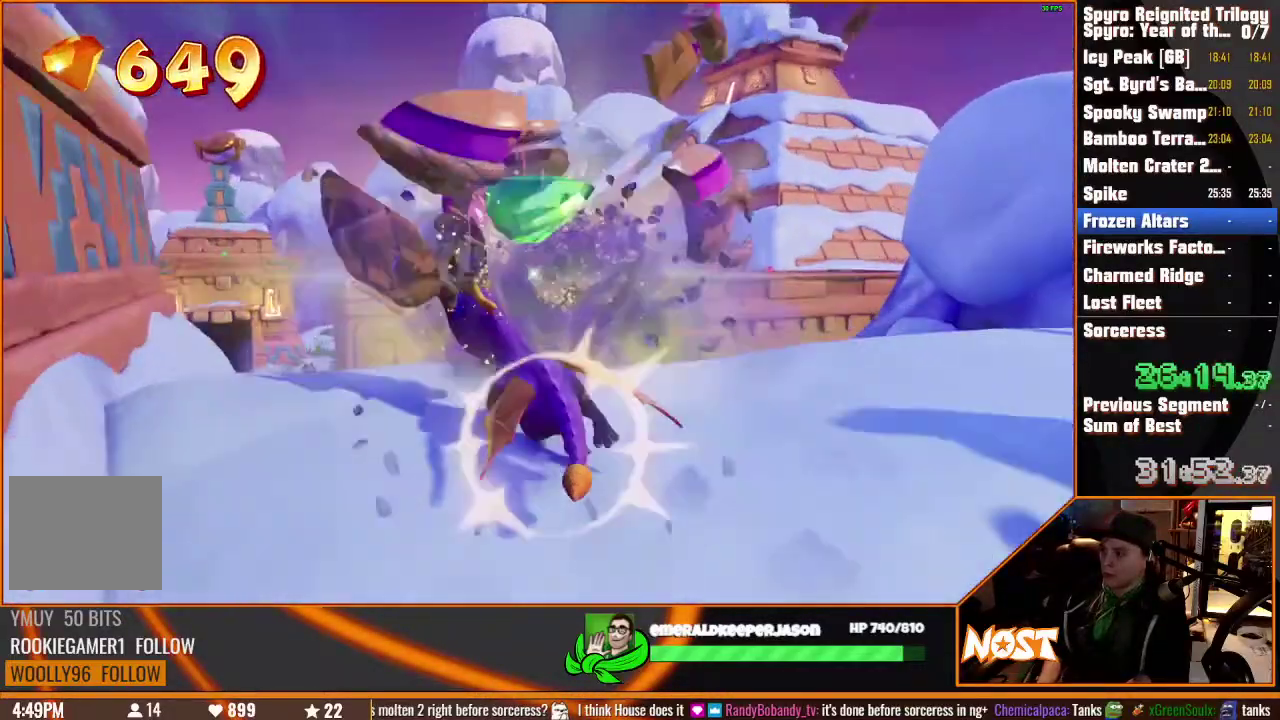
{"buttons": ["SQUARE"], "left_stick": "up", "right_stick": "center"}
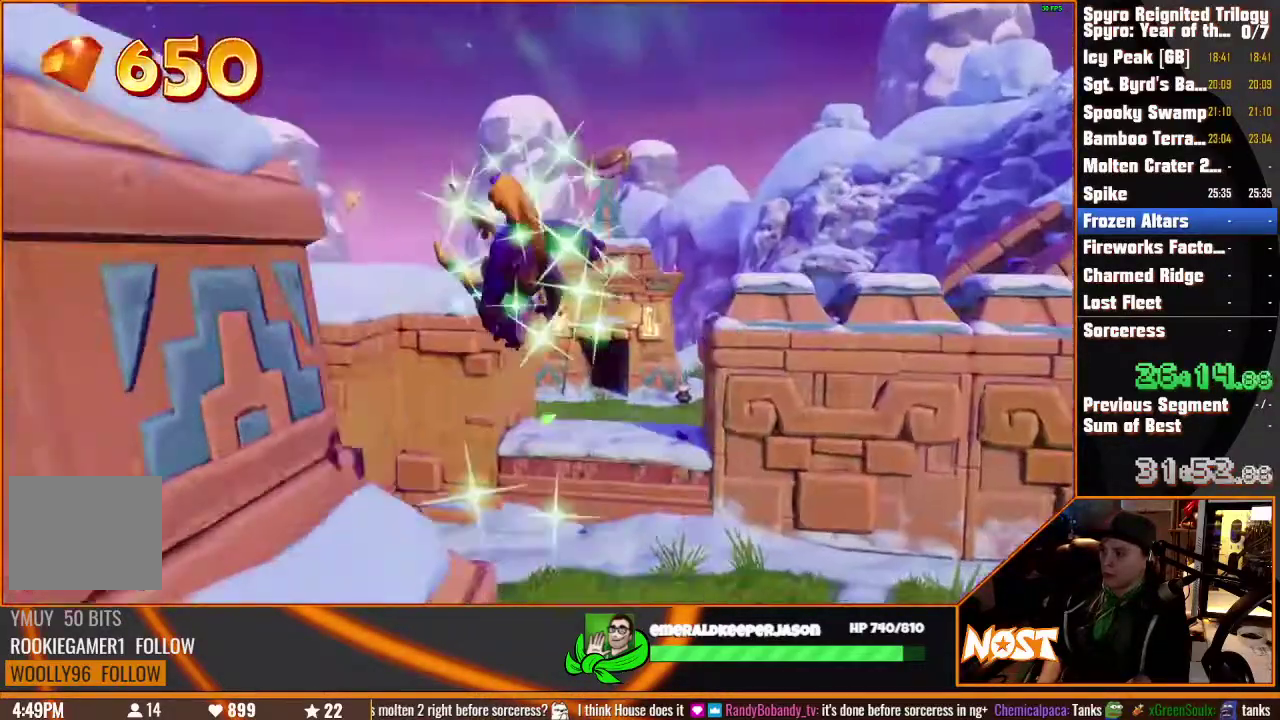
{"buttons": [], "left_stick": "up", "right_stick": "center"}
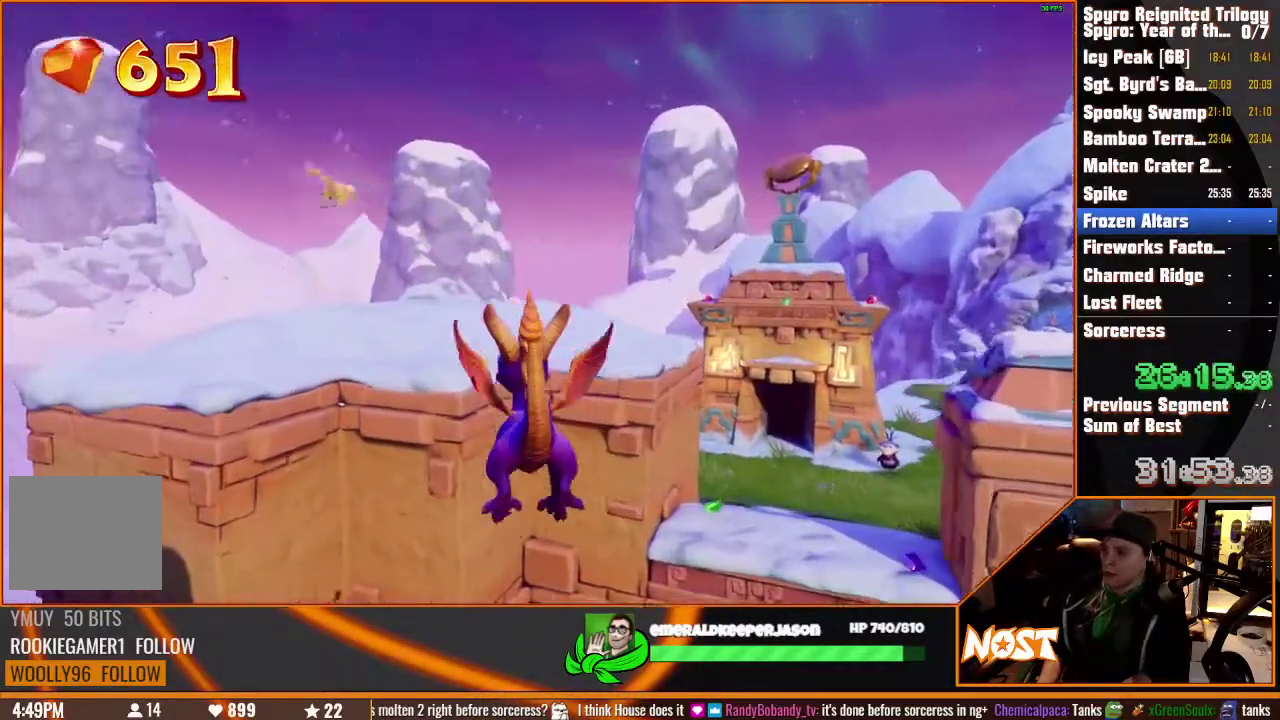
{"buttons": [], "left_stick": "up", "right_stick": "center", "events": [[100, "right_stick", "up-right"], [183, "right_stick", "center"], [433, "left_stick", "center"], [500, "left_stick", "up"]]}